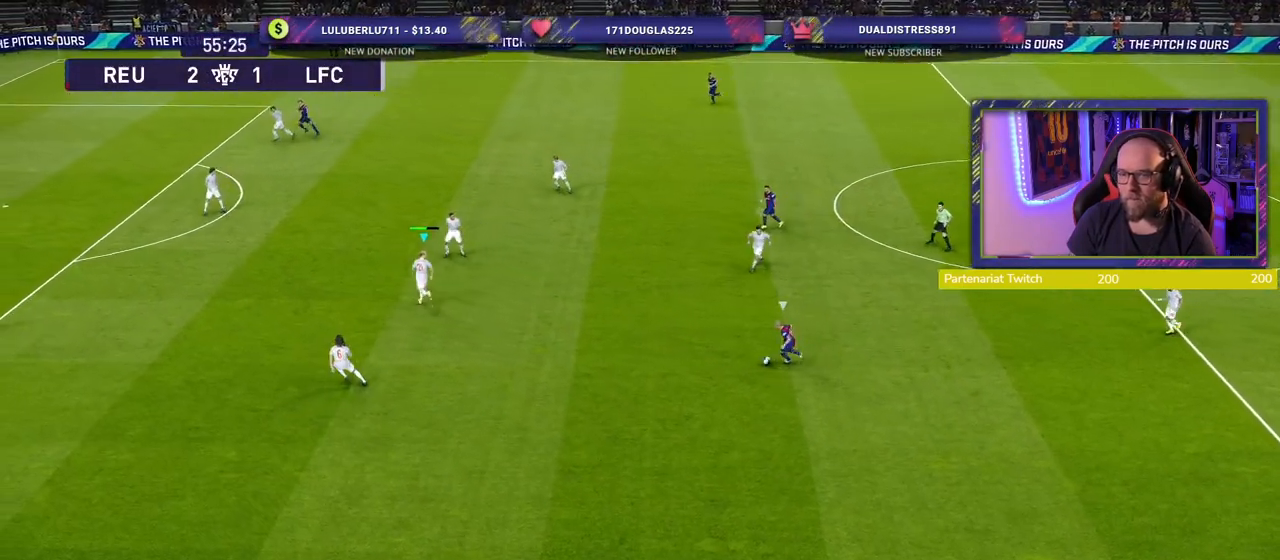
Gameplay with a controller (PlayStation layout); each line is a JSON object with the inputs held at the frame after it. "events" lists button and stick changes between this image and that frame as [ms after this image, input, new state], when the widget could be followed in between.
{"buttons": ["L2", "R2"], "left_stick": "up-left", "right_stick": "center", "events": [[80, "left_stick", "down-left"], [380, "SQUARE", "up"], [440, "left_stick", "up-left"]]}
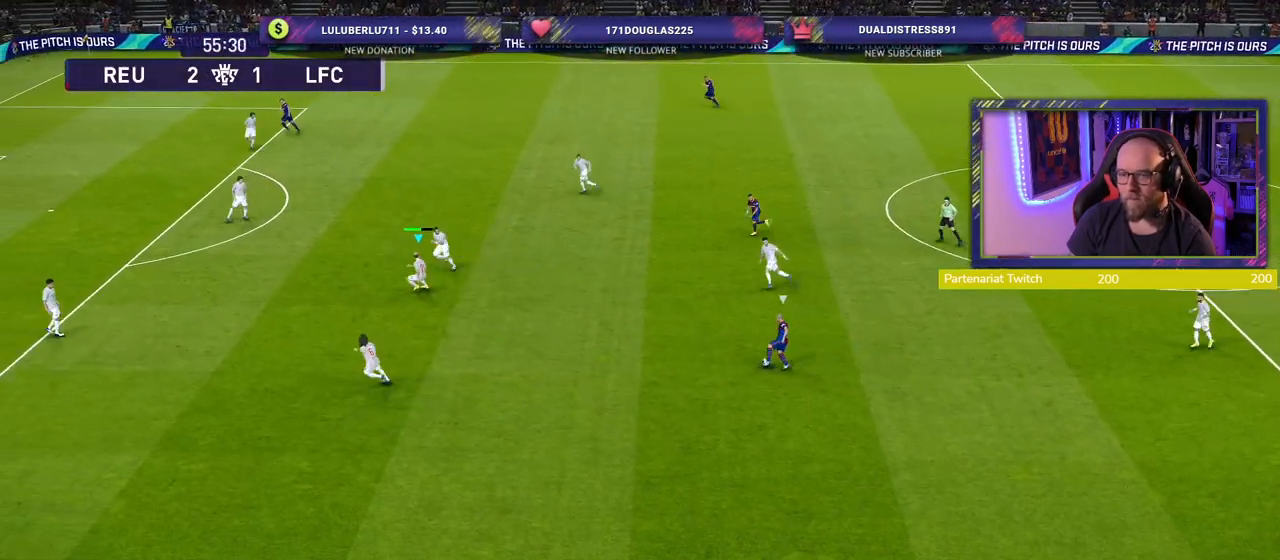
{"buttons": ["SQUARE", "L2", "R2"], "left_stick": "up-left", "right_stick": "center", "events": [[380, "SQUARE", "down"]]}
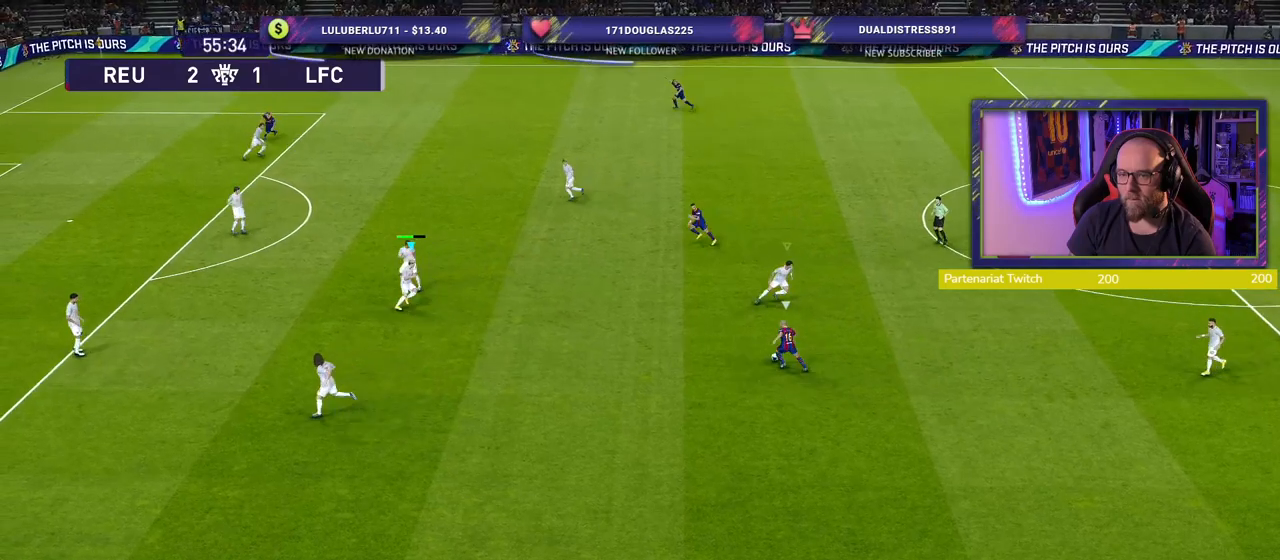
{"buttons": ["SQUARE", "L2", "R2"], "left_stick": "up-right", "right_stick": "center", "events": [[60, "left_stick", "up"], [300, "left_stick", "up-right"]]}
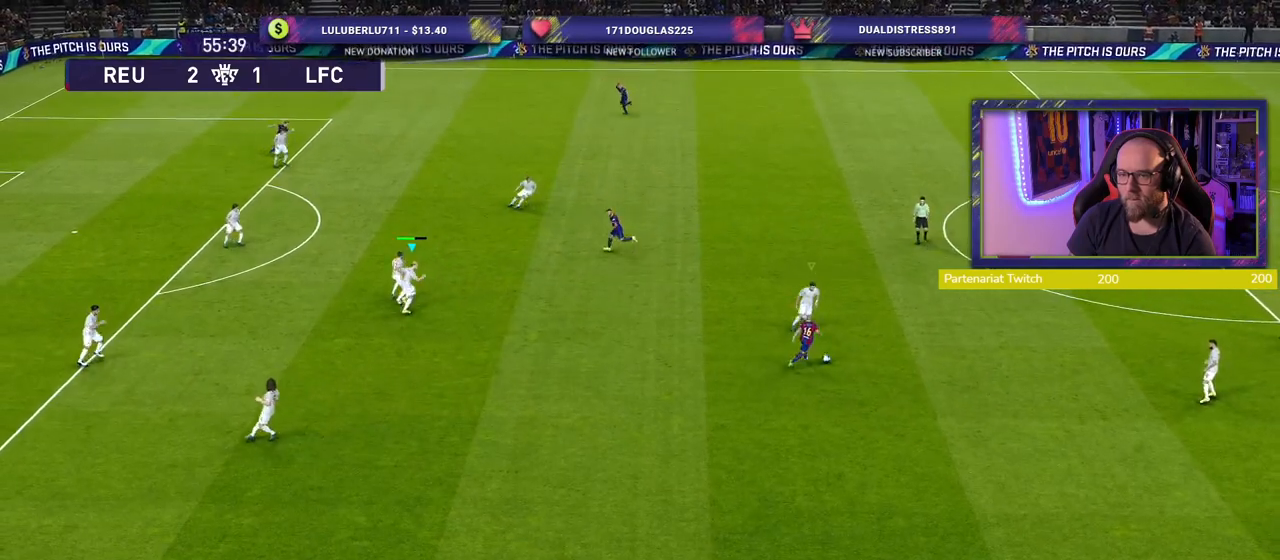
{"buttons": ["SQUARE", "L2", "R2"], "left_stick": "right", "right_stick": "center", "events": [[440, "left_stick", "right"]]}
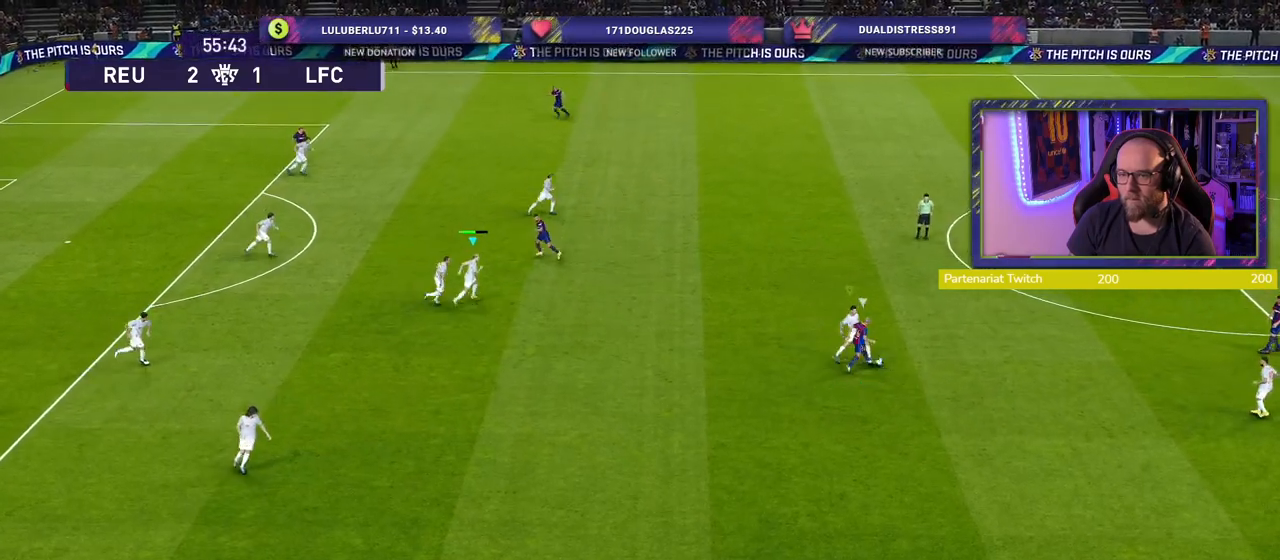
{"buttons": ["R2"], "left_stick": "up-left", "right_stick": "center", "events": [[40, "L2", "up"], [180, "L1", "down"], [280, "SQUARE", "up"], [300, "L1", "up"], [420, "left_stick", "up"], [480, "left_stick", "up-left"]]}
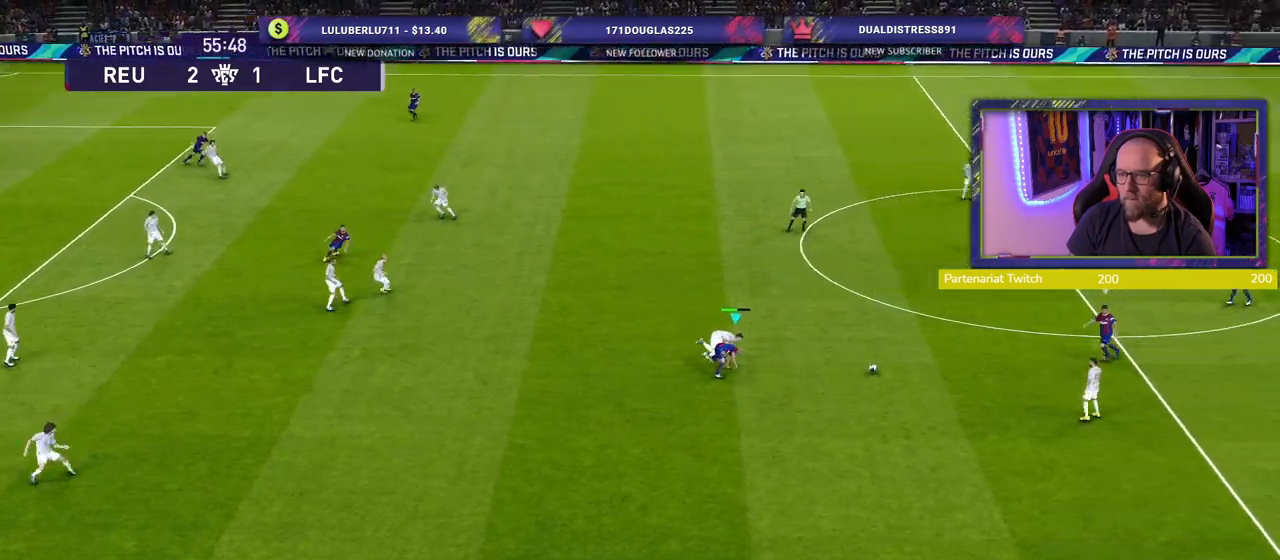
{"buttons": ["R2"], "left_stick": "up-left", "right_stick": "center", "events": [[140, "L1", "down"], [340, "L1", "up"]]}
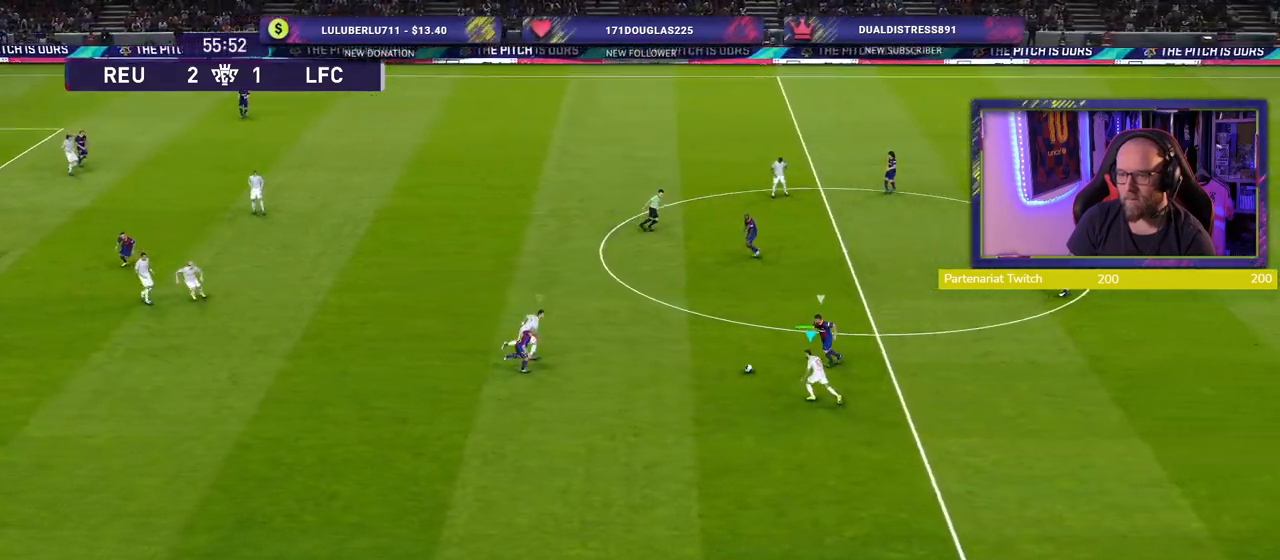
{"buttons": ["CROSS", "SQUARE", "R2"], "left_stick": "right", "right_stick": "center", "events": [[120, "CROSS", "down"], [160, "SQUARE", "down"], [160, "left_stick", "up"], [180, "L1", "down"], [380, "L1", "up"], [380, "left_stick", "right"]]}
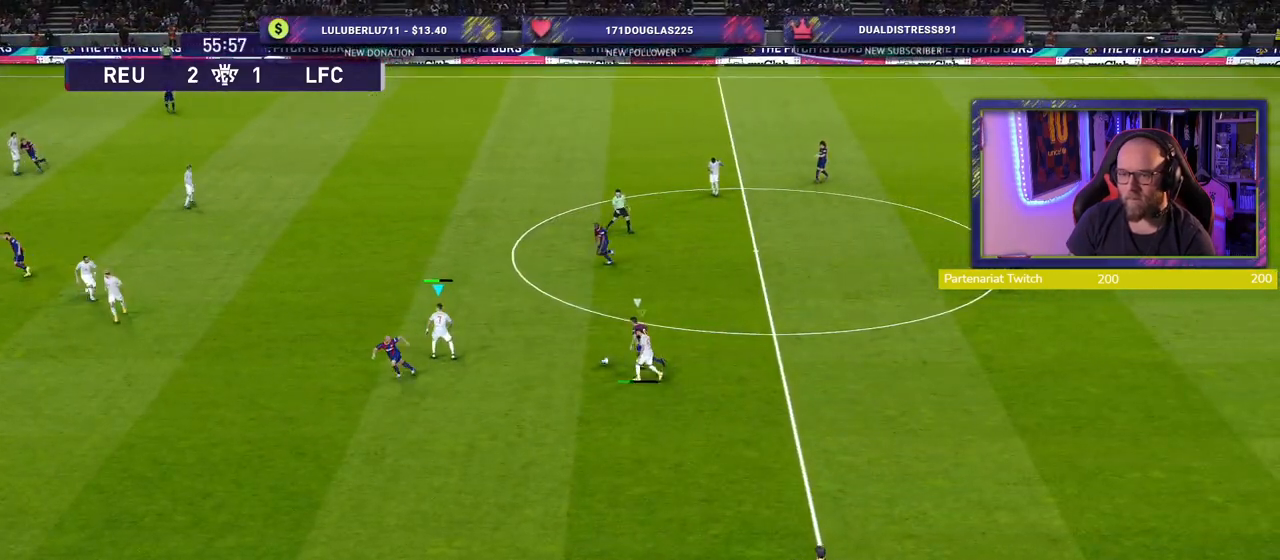
{"buttons": ["CROSS", "SQUARE", "R2"], "left_stick": "right", "right_stick": "center", "events": []}
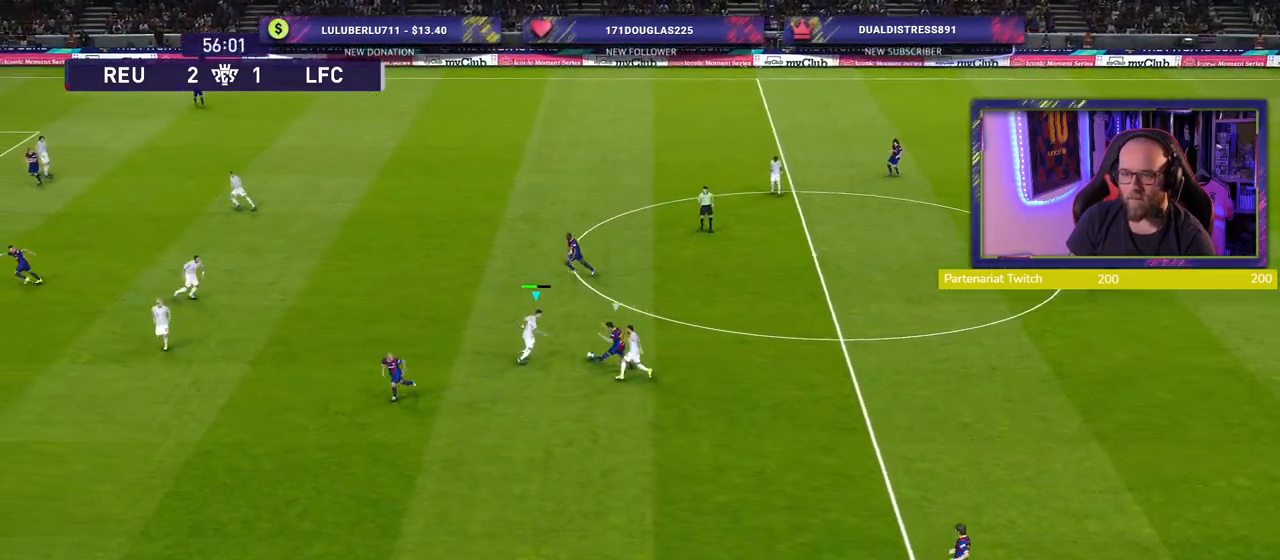
{"buttons": ["R2"], "left_stick": "up-right", "right_stick": "center", "events": [[240, "L1", "down"], [240, "left_stick", "up-right"], [380, "CROSS", "up"], [420, "L1", "up"], [460, "SQUARE", "up"]]}
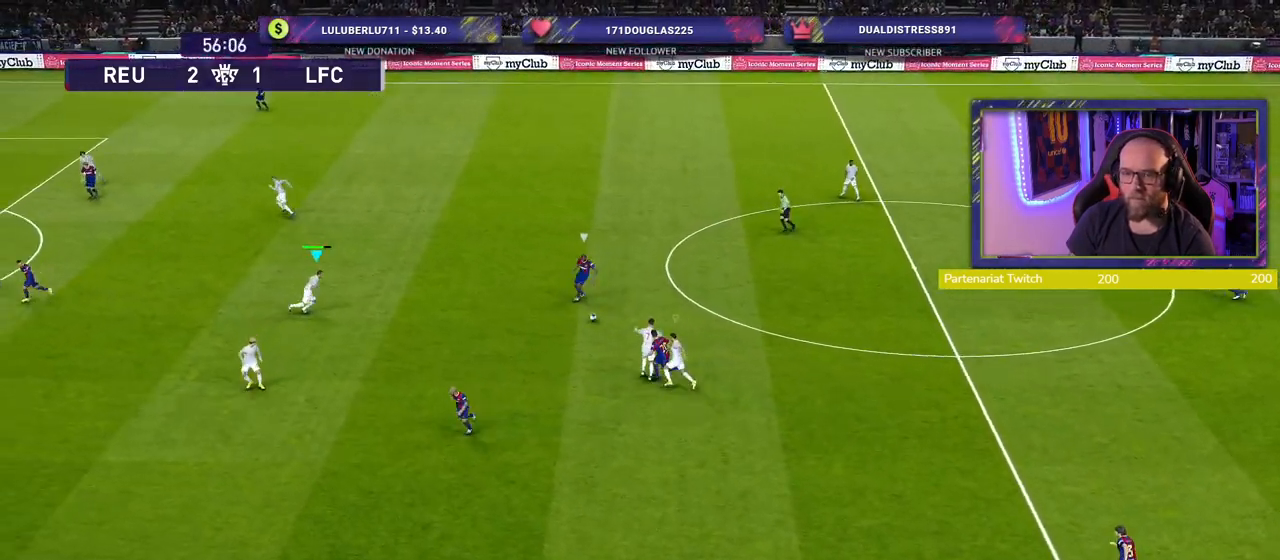
{"buttons": ["CROSS", "R2"], "left_stick": "up-left", "right_stick": "center", "events": [[60, "left_stick", "up"], [300, "left_stick", "up-left"], [440, "CROSS", "down"]]}
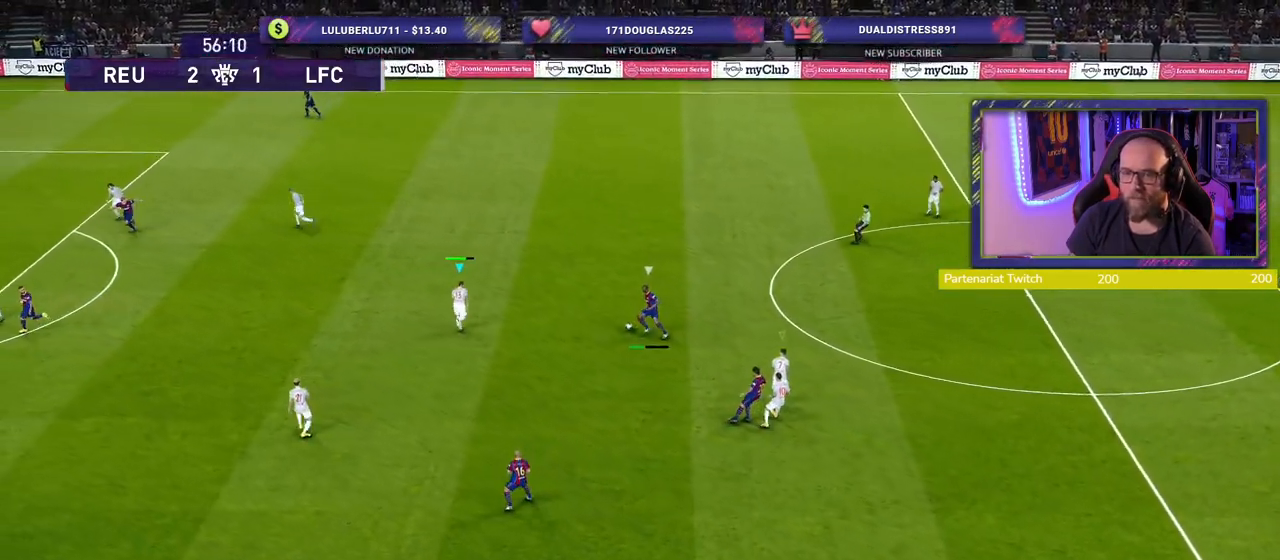
{"buttons": ["CROSS", "R2"], "left_stick": "center", "right_stick": "center", "events": [[100, "left_stick", "center"]]}
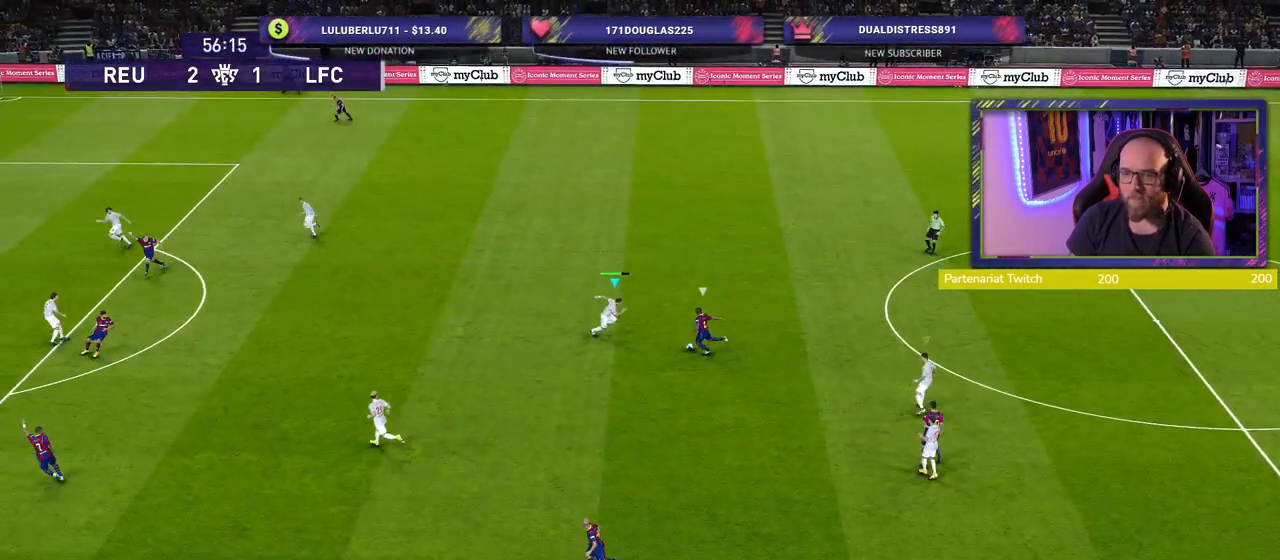
{"buttons": ["CROSS", "R2"], "left_stick": "up-right", "right_stick": "center", "events": [[20, "left_stick", "down-left"], [280, "left_stick", "center"], [300, "L1", "down"], [340, "left_stick", "right"], [400, "left_stick", "up-right"], [500, "L1", "up"]]}
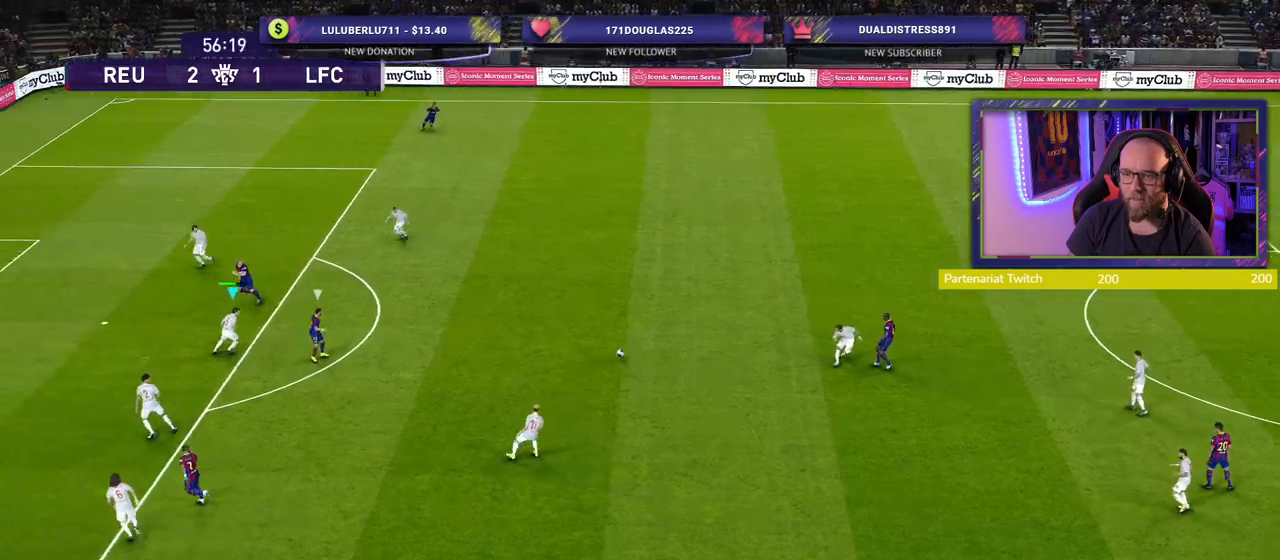
{"buttons": ["CROSS"], "left_stick": "up-right", "right_stick": "center", "events": [[100, "CROSS", "up"], [380, "R2", "up"], [460, "CROSS", "down"]]}
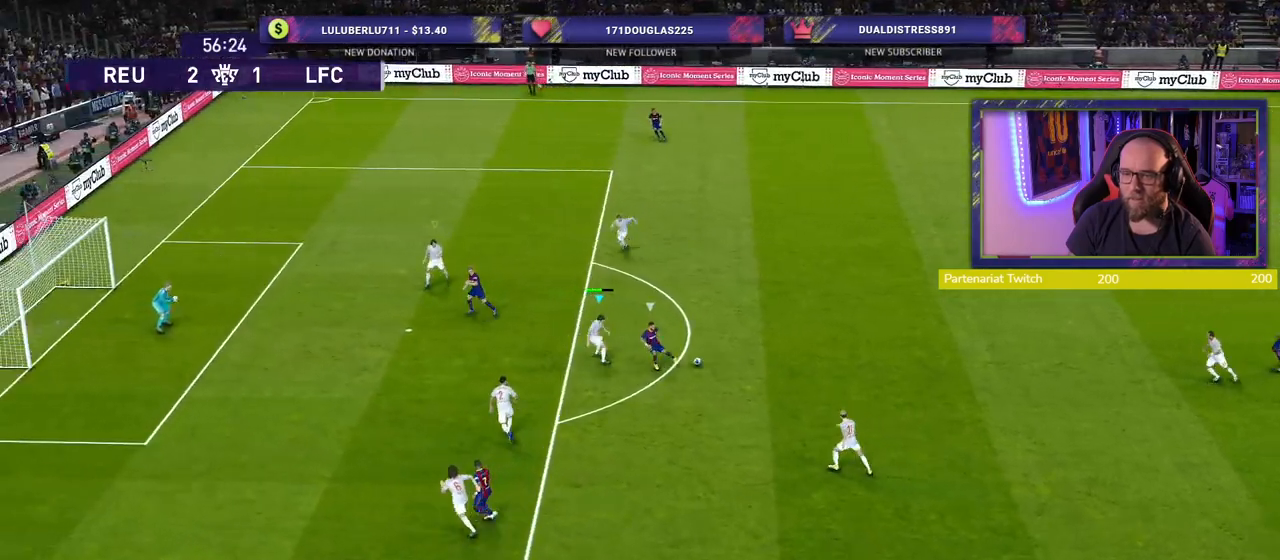
{"buttons": ["CROSS"], "left_stick": "down-left", "right_stick": "center", "events": [[20, "left_stick", "center"], [340, "left_stick", "down-left"]]}
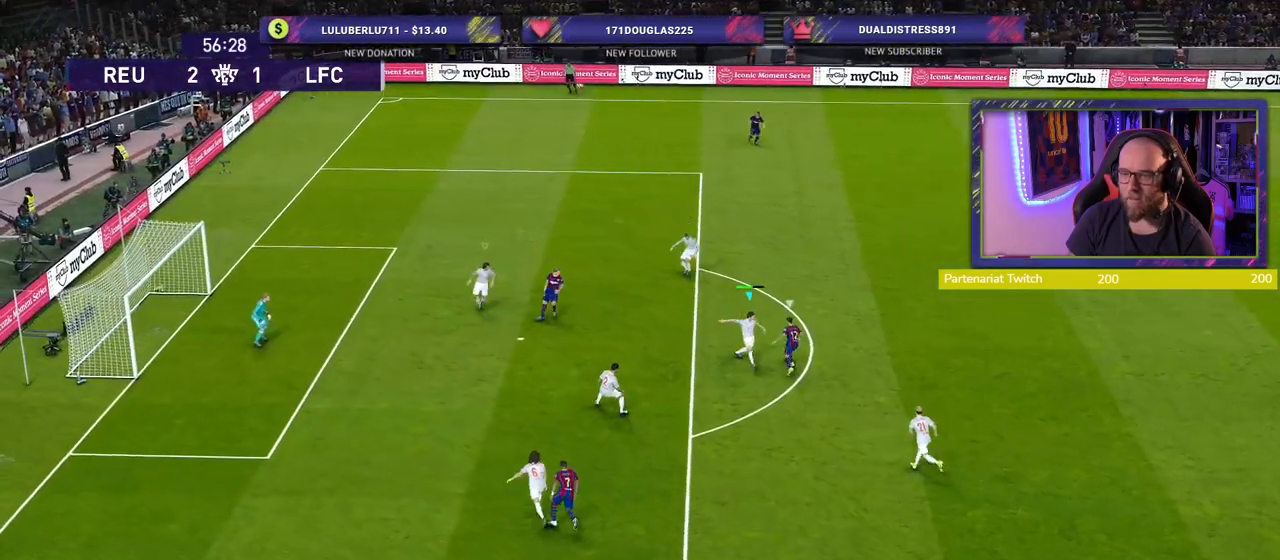
{"buttons": ["SQUARE", "R2"], "left_stick": "up", "right_stick": "center", "events": [[100, "left_stick", "right"], [160, "left_stick", "up-right"], [260, "left_stick", "up"], [340, "CROSS", "up"], [340, "SQUARE", "down"], [440, "R2", "down"]]}
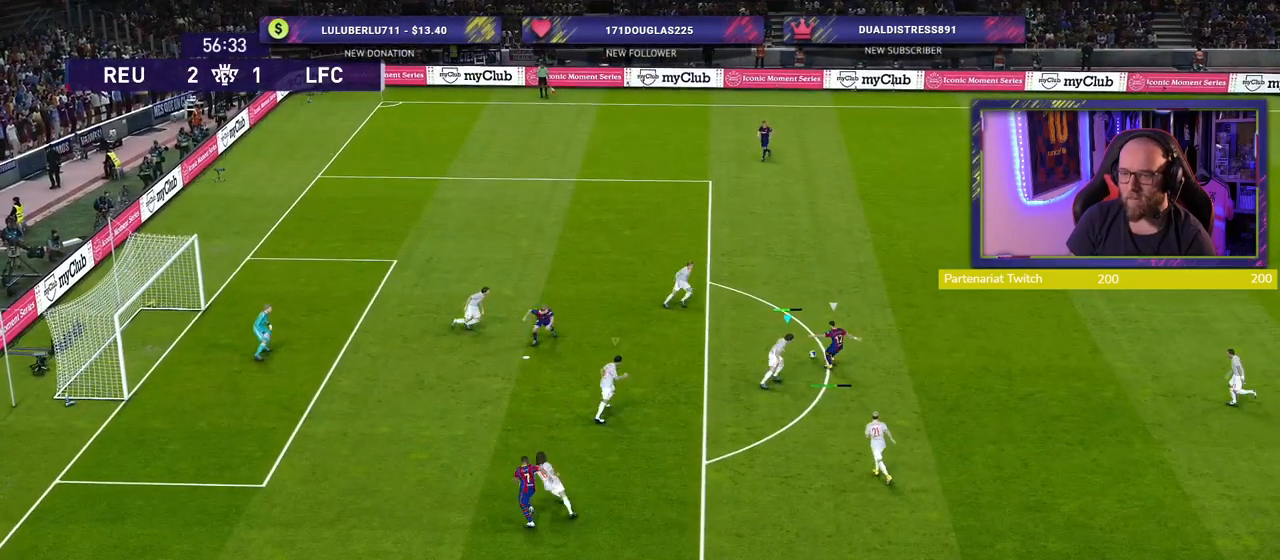
{"buttons": ["R2"], "left_stick": "up-right", "right_stick": "center", "events": [[220, "left_stick", "up-right"], [240, "SQUARE", "up"]]}
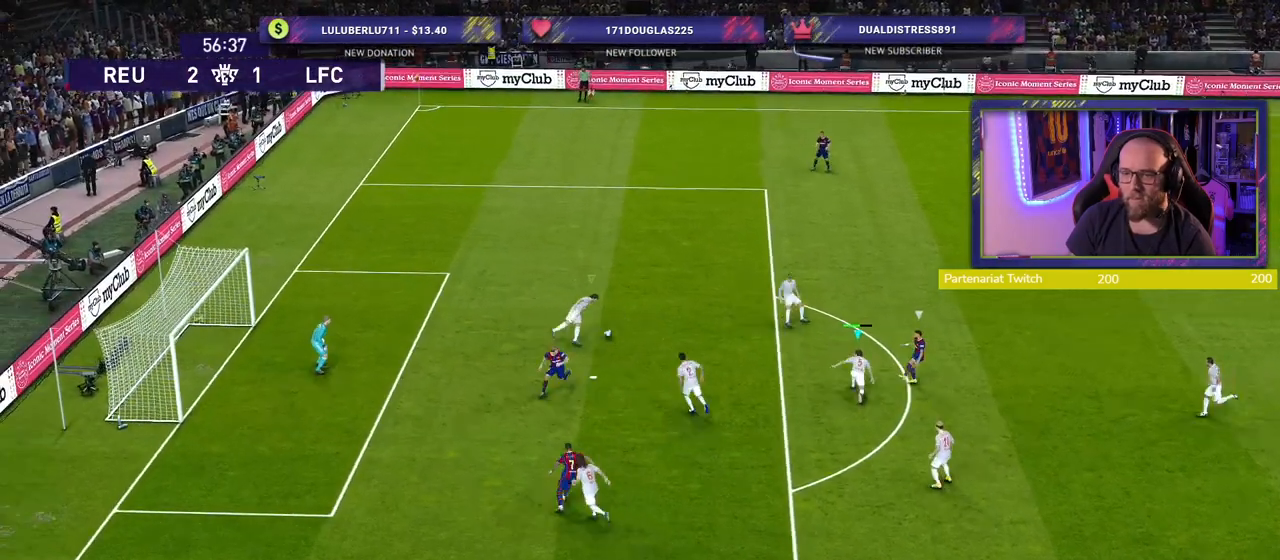
{"buttons": ["R2"], "left_stick": "up-right", "right_stick": "center", "events": []}
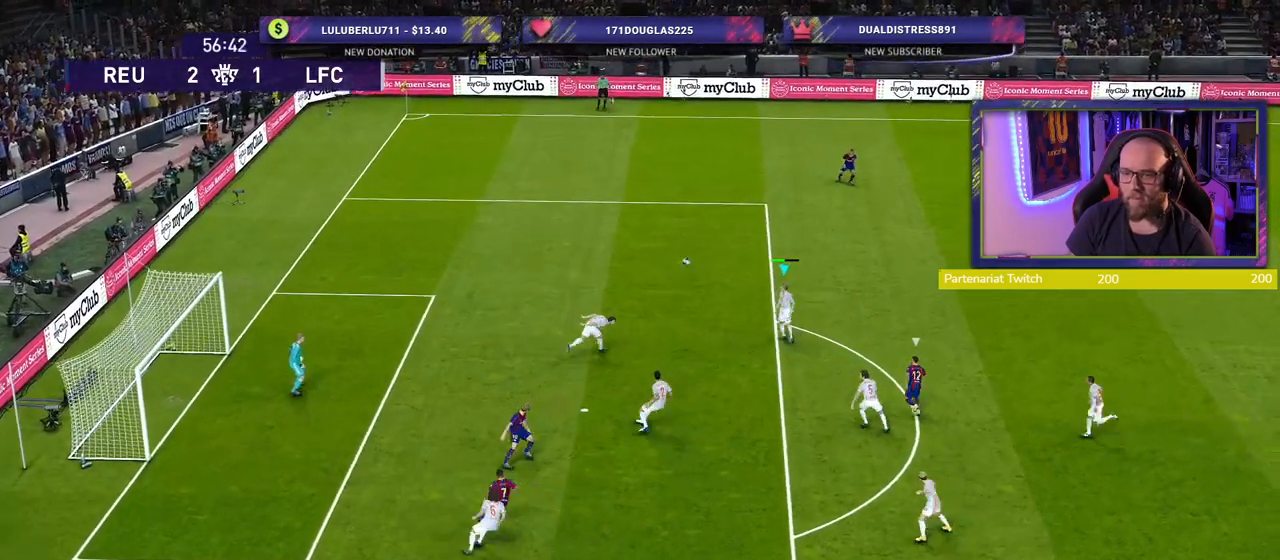
{"buttons": [], "left_stick": "up-right", "right_stick": "center", "events": [[260, "R2", "up"]]}
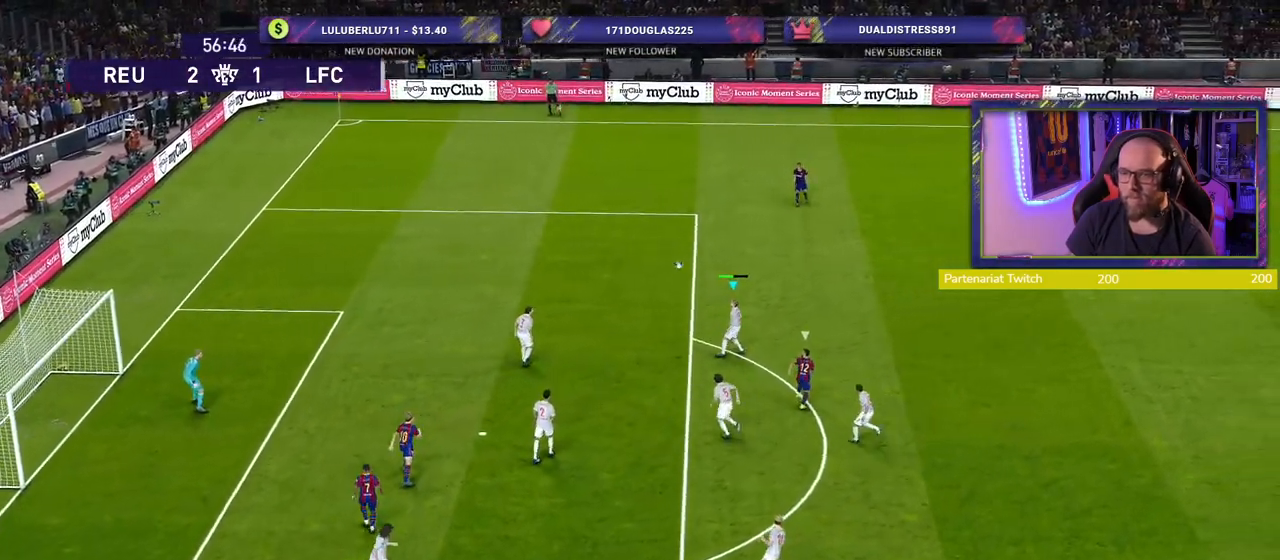
{"buttons": [], "left_stick": "up-left", "right_stick": "center", "events": [[160, "left_stick", "up"], [380, "left_stick", "up-left"]]}
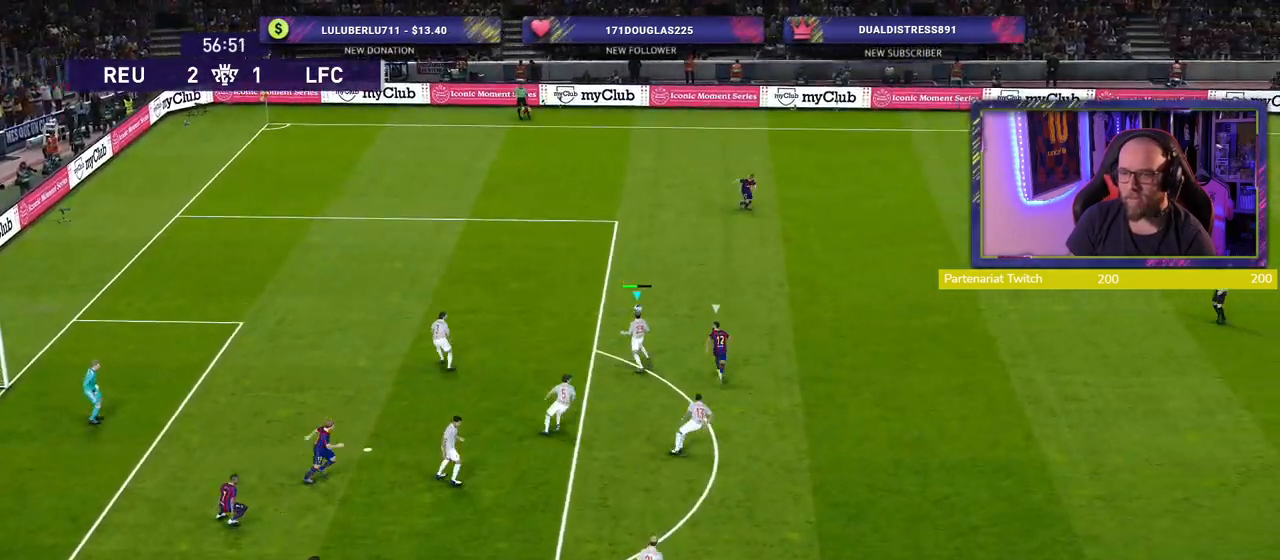
{"buttons": [], "left_stick": "left", "right_stick": "center", "events": [[20, "left_stick", "left"]]}
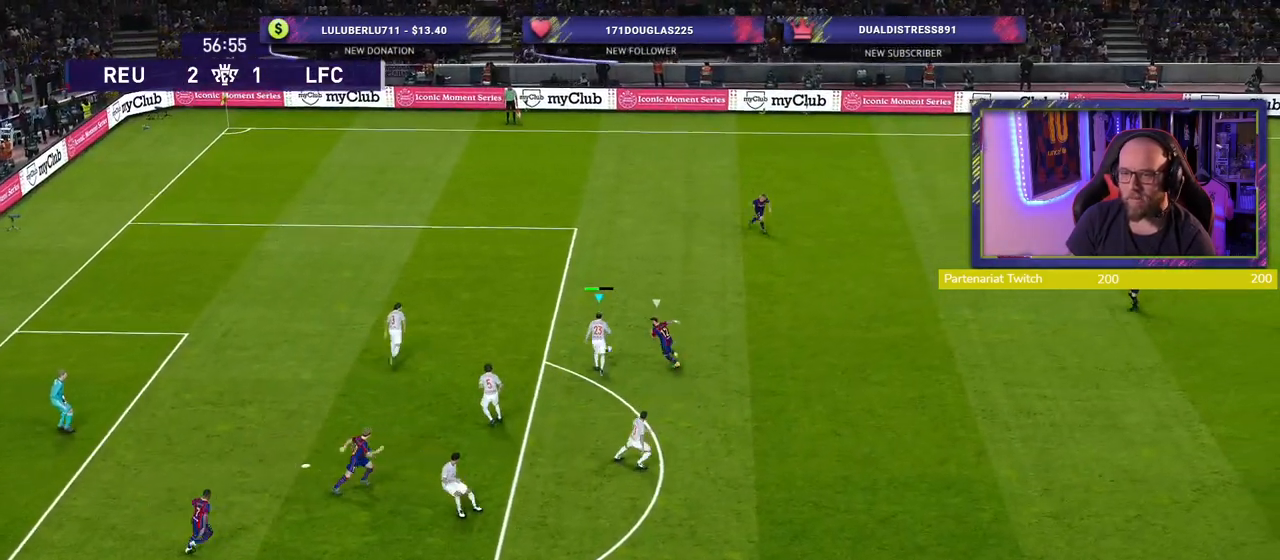
{"buttons": [], "left_stick": "up-left", "right_stick": "center", "events": [[160, "left_stick", "up-left"]]}
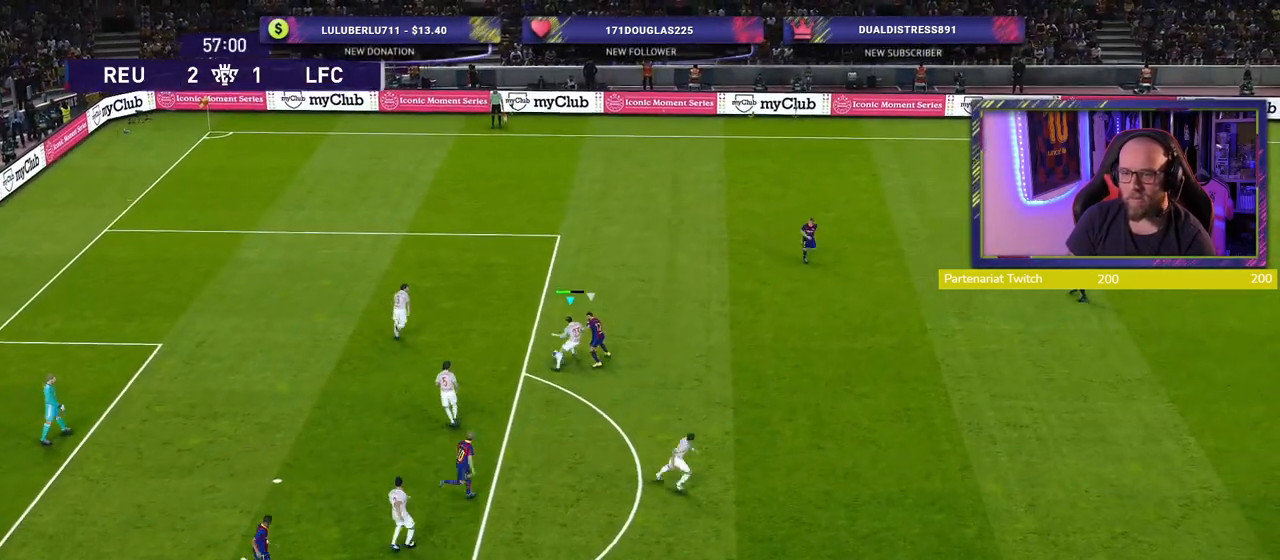
{"buttons": ["R2"], "left_stick": "up", "right_stick": "center", "events": [[80, "CROSS", "down"], [80, "R2", "down"], [180, "CROSS", "up"], [180, "left_stick", "up"]]}
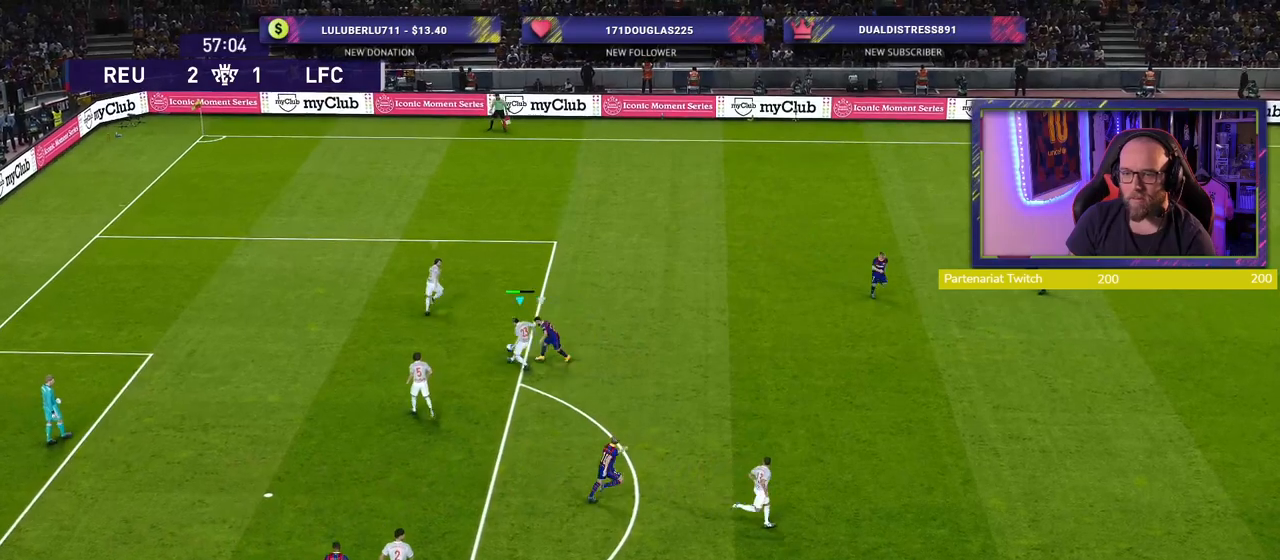
{"buttons": ["R2"], "left_stick": "right", "right_stick": "center", "events": [[40, "left_stick", "center"], [180, "left_stick", "right"]]}
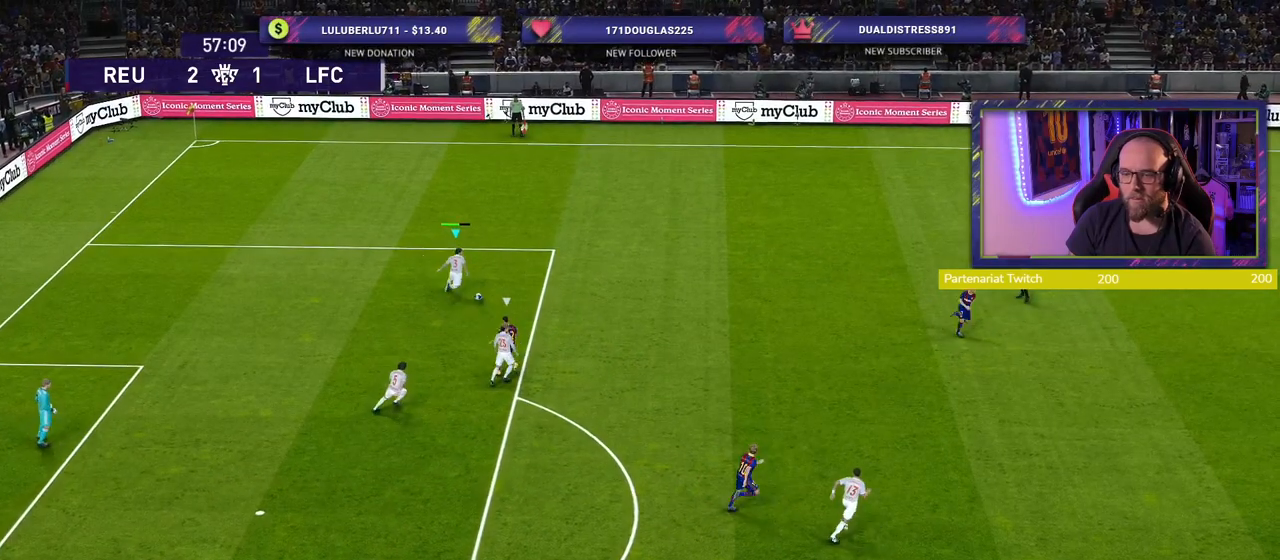
{"buttons": [], "left_stick": "right", "right_stick": "center", "events": [[20, "R2", "up"], [80, "R2", "down"], [200, "CROSS", "down"], [220, "R2", "up"], [480, "CROSS", "up"]]}
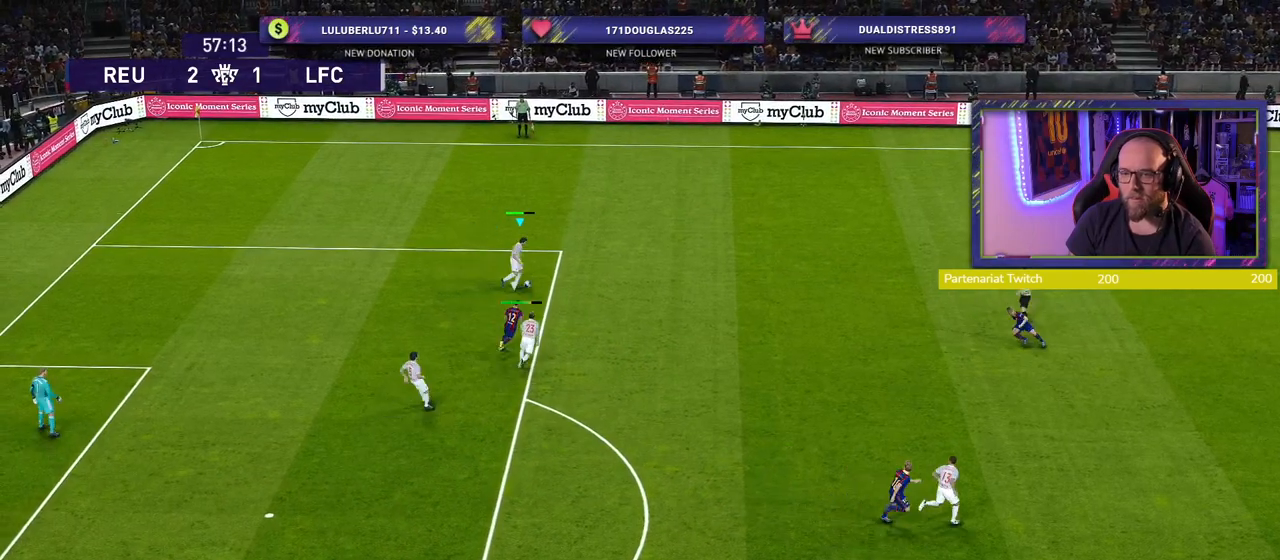
{"buttons": [], "left_stick": "left", "right_stick": "center", "events": [[160, "left_stick", "center"], [440, "left_stick", "left"]]}
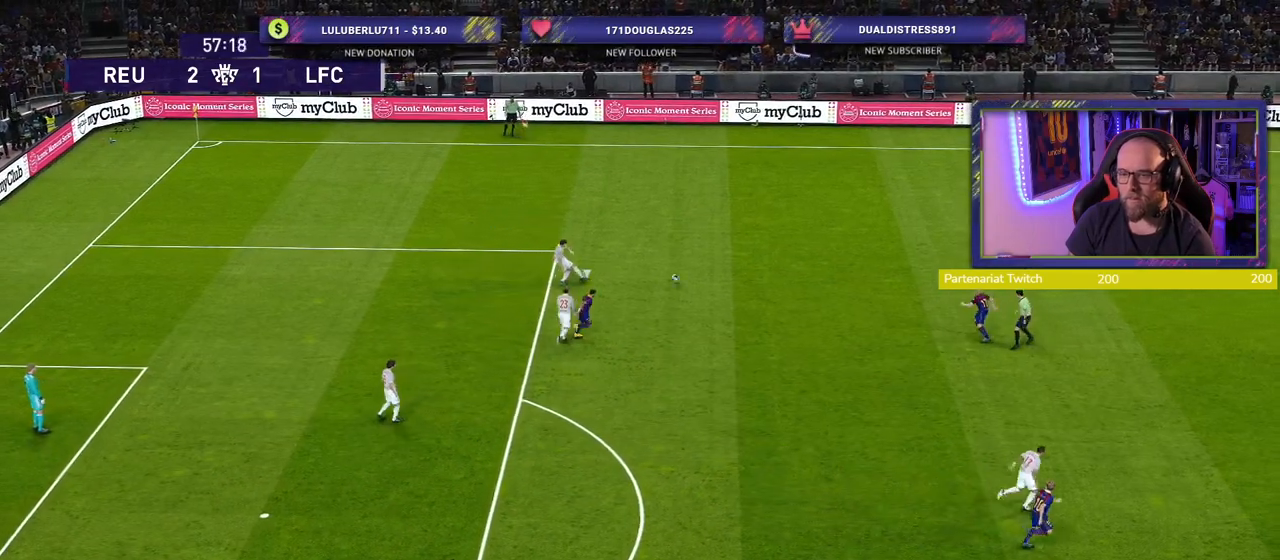
{"buttons": [], "left_stick": "down-left", "right_stick": "center", "events": [[180, "R2", "down"], [300, "left_stick", "down-left"], [500, "R2", "up"]]}
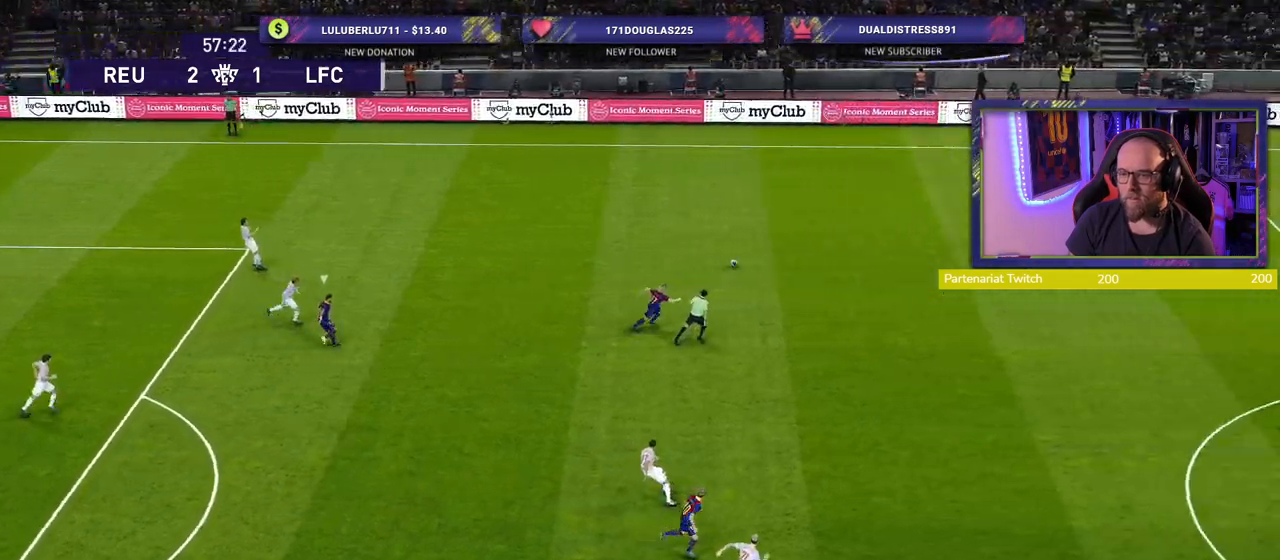
{"buttons": [], "left_stick": "down-left", "right_stick": "center", "events": []}
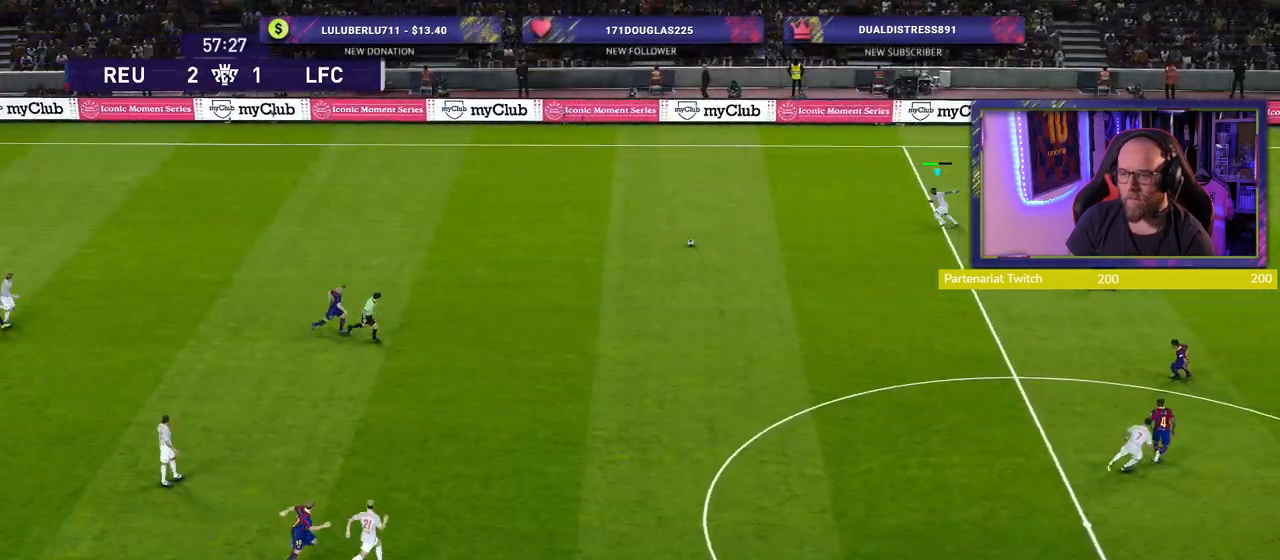
{"buttons": [], "left_stick": "down", "right_stick": "center", "events": [[240, "left_stick", "down"]]}